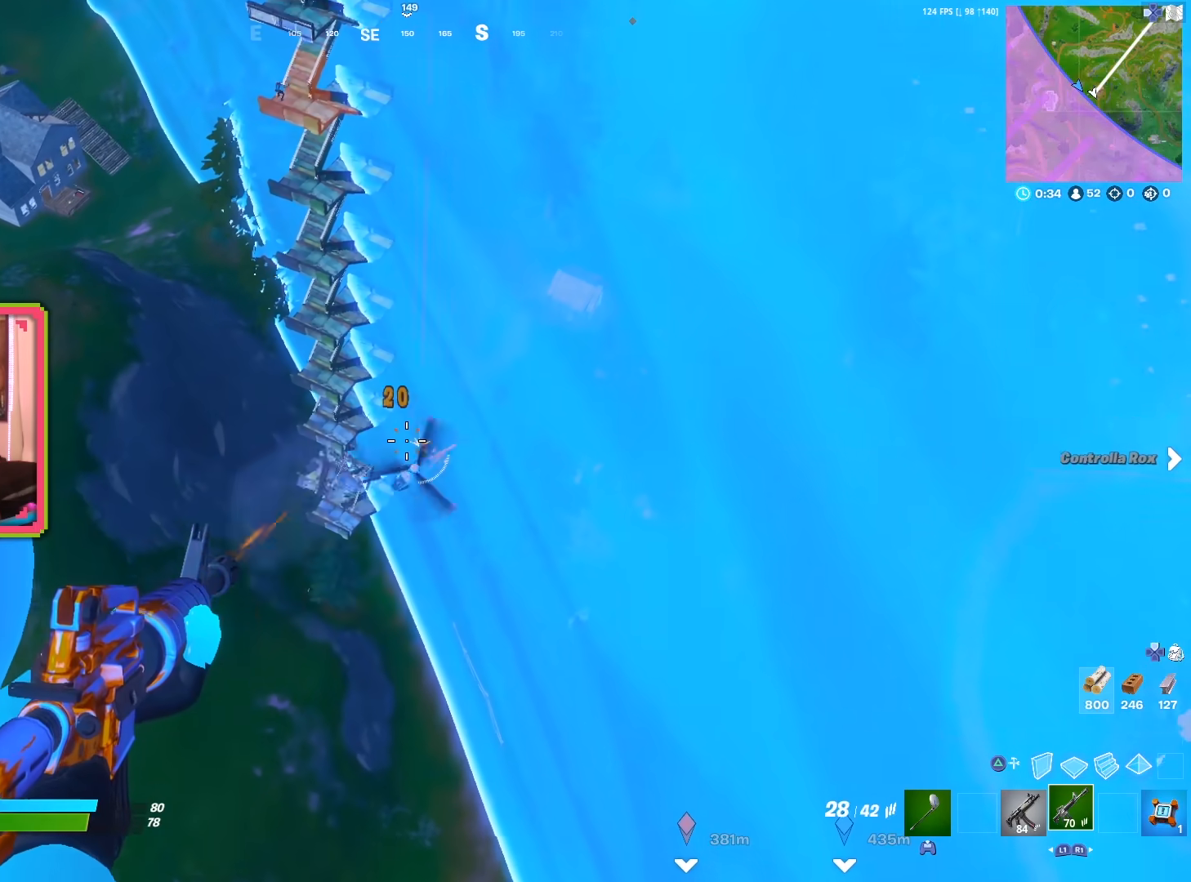
Gameplay with a controller (PlayStation layout); each line is a JSON object with the inputs held at the frame after it. "events" lists button and stick changes between this image and that frame as [ms after this image, input, new state], when the widget could be followed in between. Not read: TOUCHPAD.
{"buttons": ["L2", "R2"], "left_stick": "center", "right_stick": "down", "events": []}
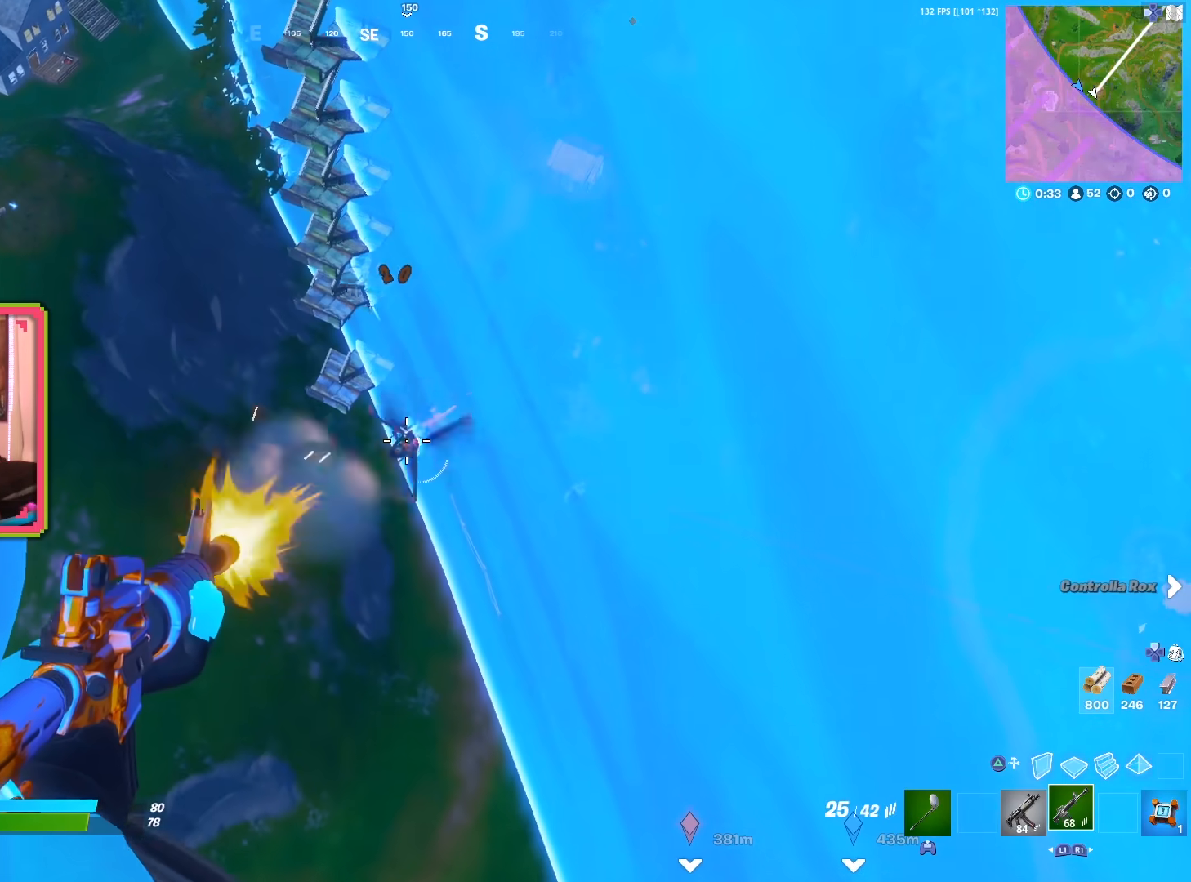
{"buttons": ["L2", "R2"], "left_stick": "center", "right_stick": "center", "events": [[367, "right_stick", "center"]]}
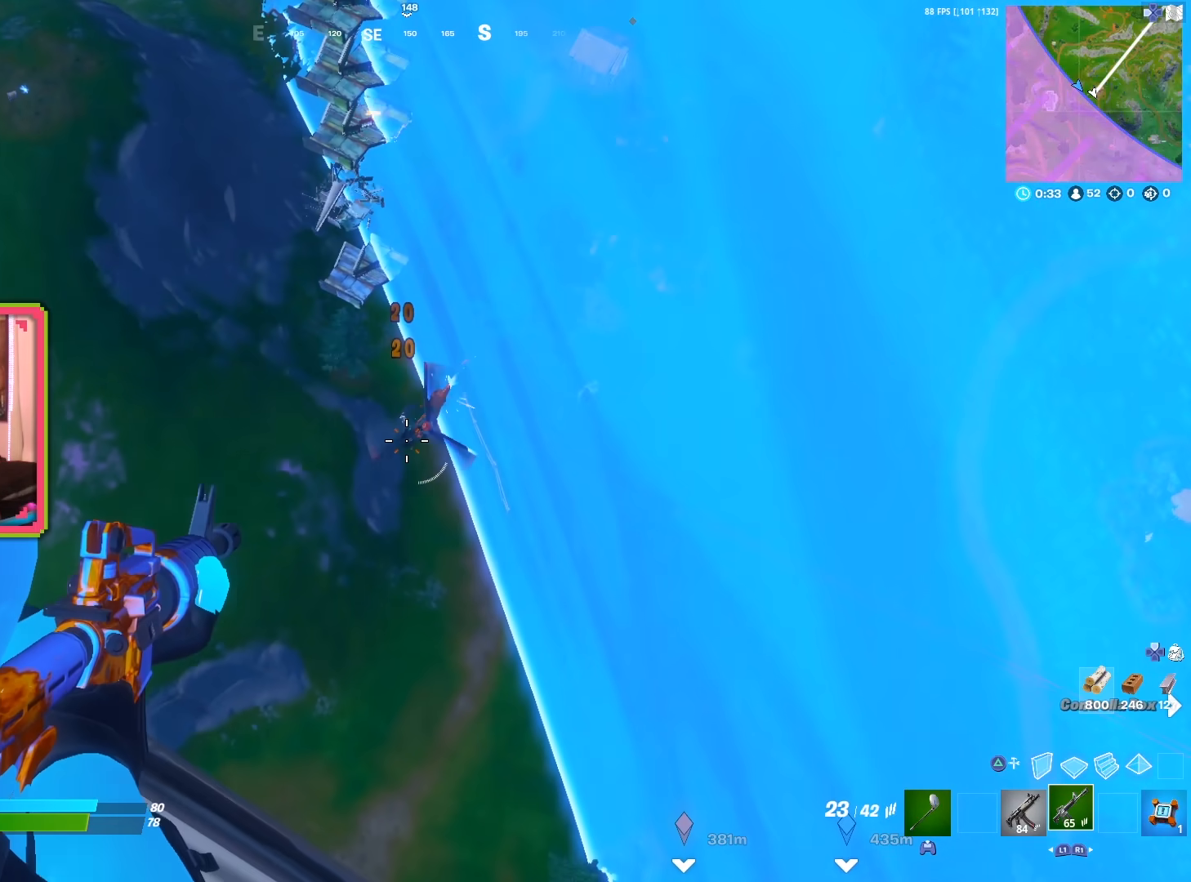
{"buttons": ["L2", "R2"], "left_stick": "center", "right_stick": "down", "events": [[300, "right_stick", "down"]]}
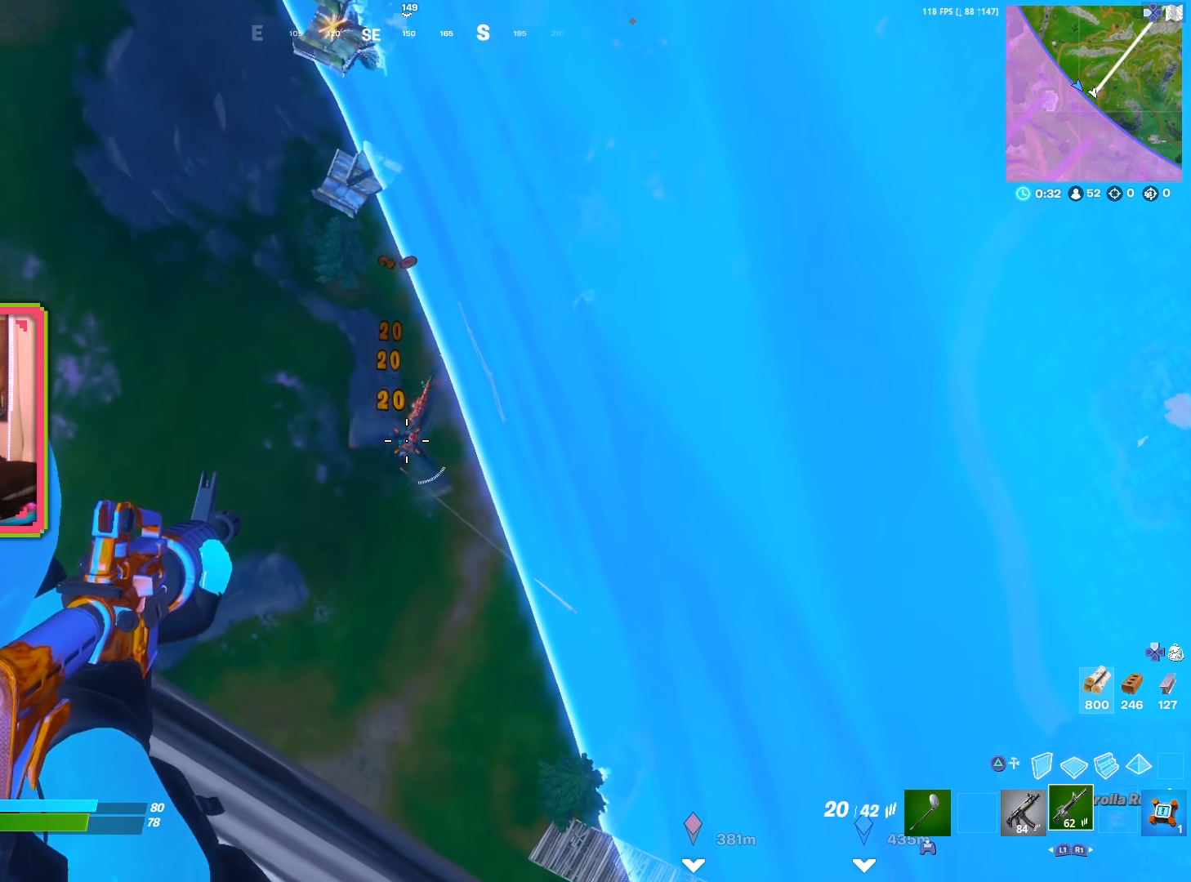
{"buttons": ["L2", "R2"], "left_stick": "center", "right_stick": "center", "events": [[83, "right_stick", "center"], [133, "right_stick", "down"], [300, "right_stick", "center"]]}
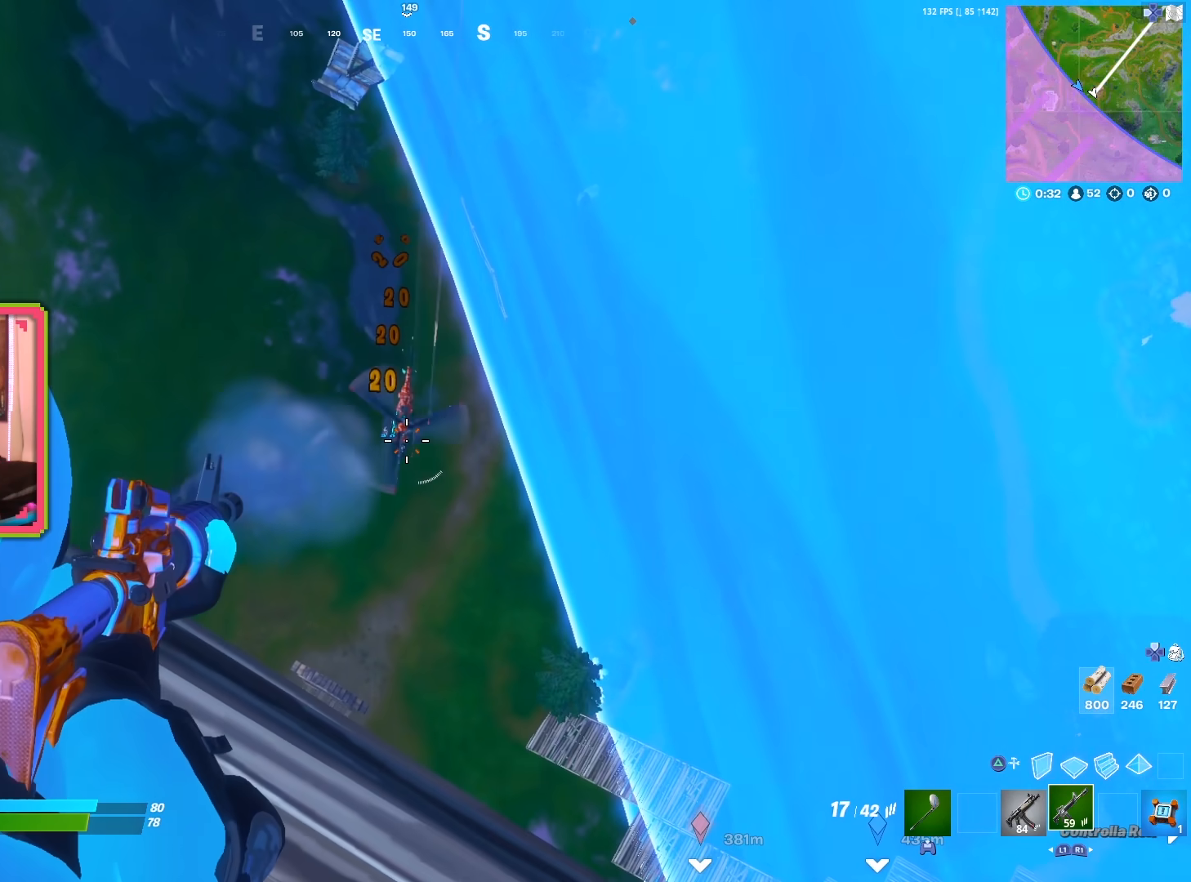
{"buttons": ["L2", "R2"], "left_stick": "center", "right_stick": "center", "events": [[233, "right_stick", "down"], [350, "right_stick", "center"]]}
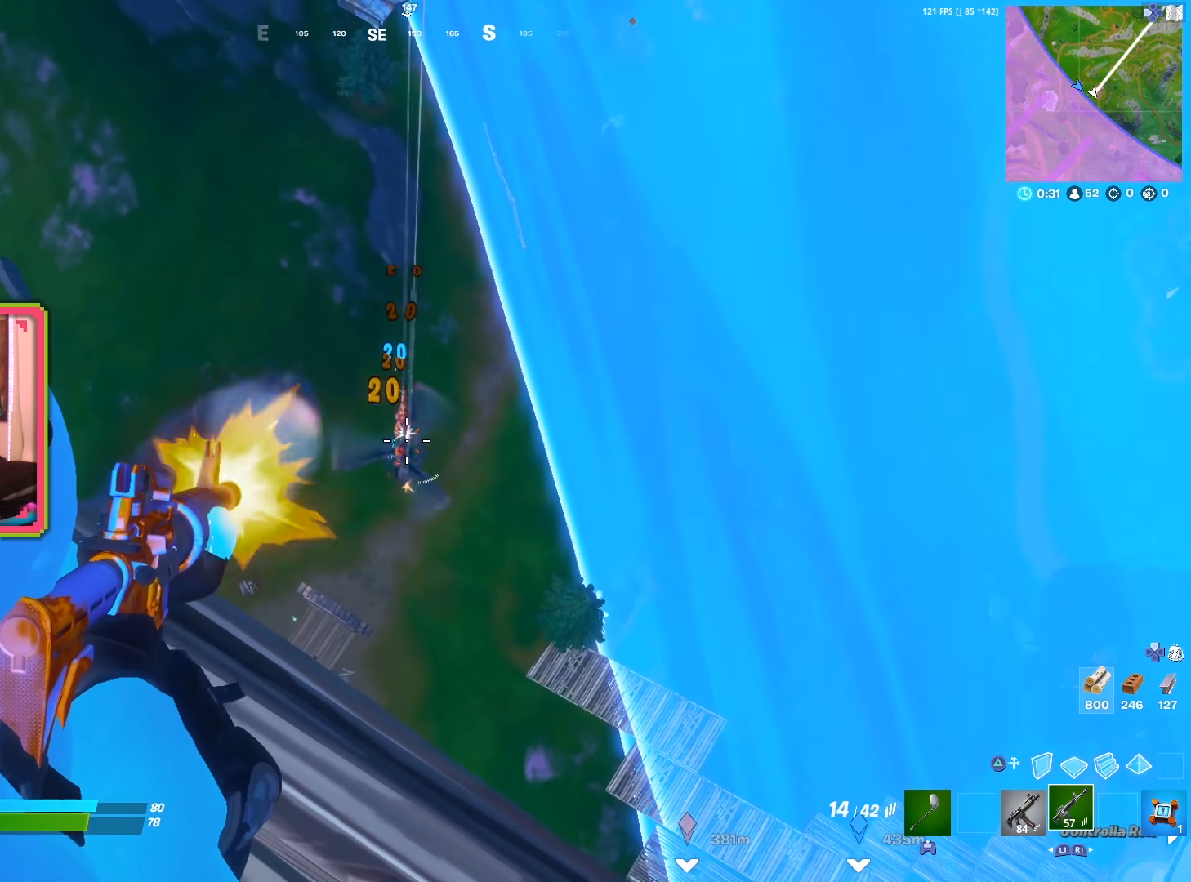
{"buttons": ["L2", "R2"], "left_stick": "center", "right_stick": "down-left", "events": [[133, "right_stick", "down"], [217, "left_stick", "up"], [300, "left_stick", "center"], [450, "right_stick", "down-left"]]}
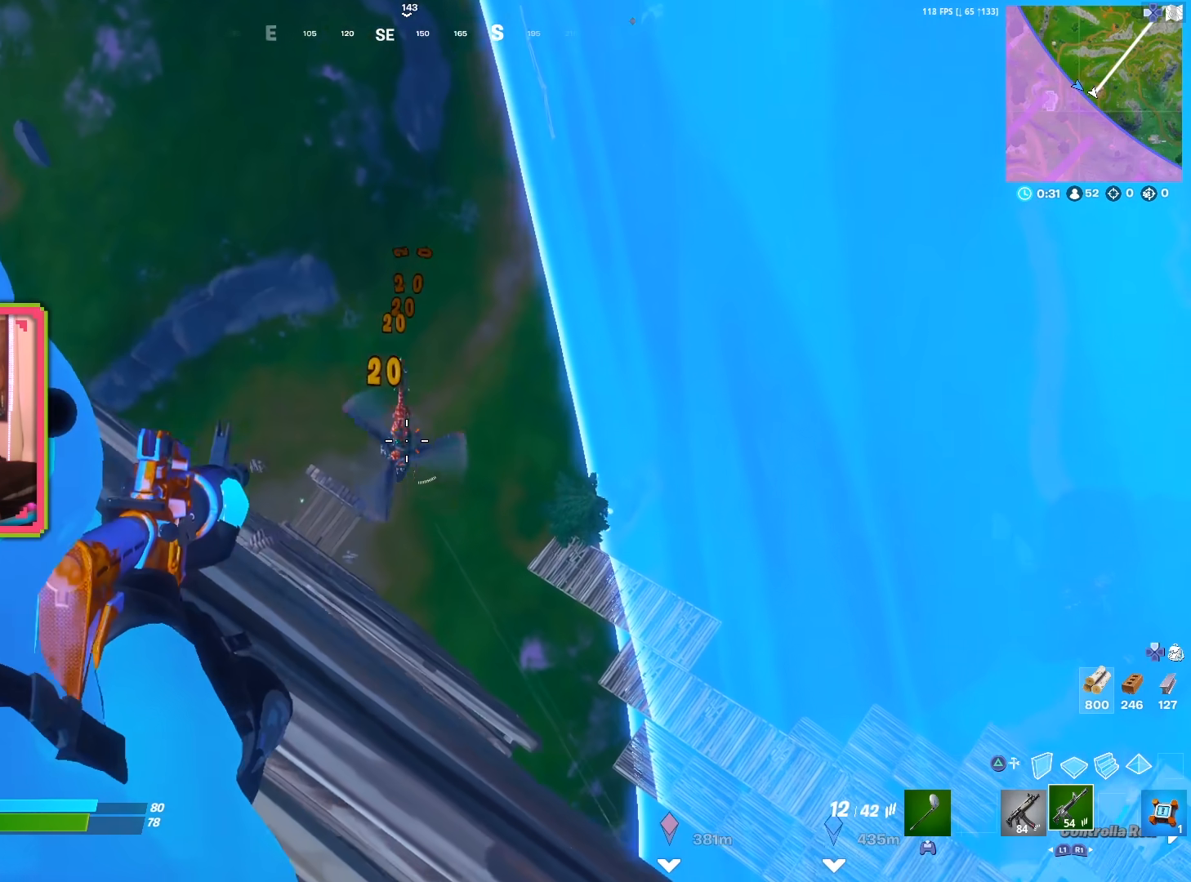
{"buttons": ["L2", "R2"], "left_stick": "center", "right_stick": "center", "events": [[100, "right_stick", "center"], [150, "right_stick", "down"], [200, "left_stick", "up"], [217, "right_stick", "center"], [300, "left_stick", "center"]]}
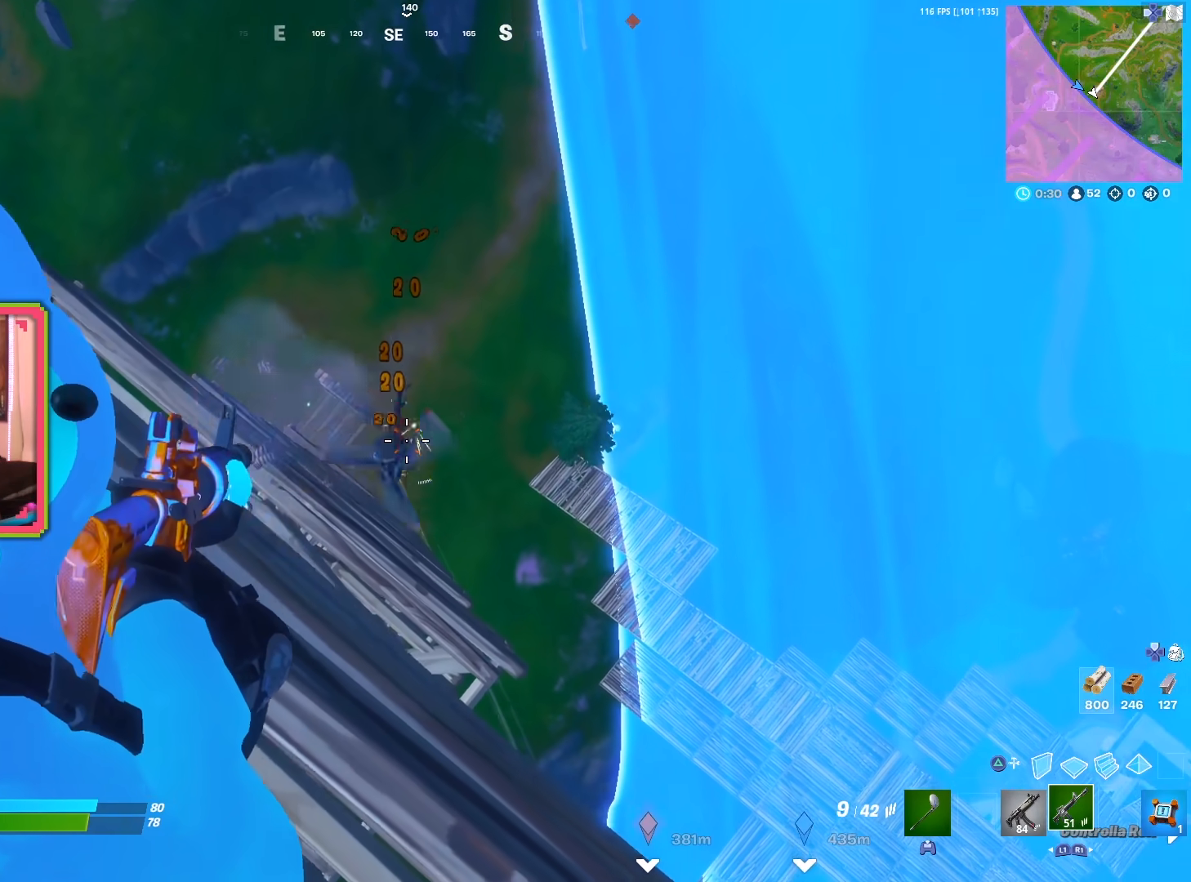
{"buttons": ["L2", "R2"], "left_stick": "center", "right_stick": "right", "events": [[467, "right_stick", "right"]]}
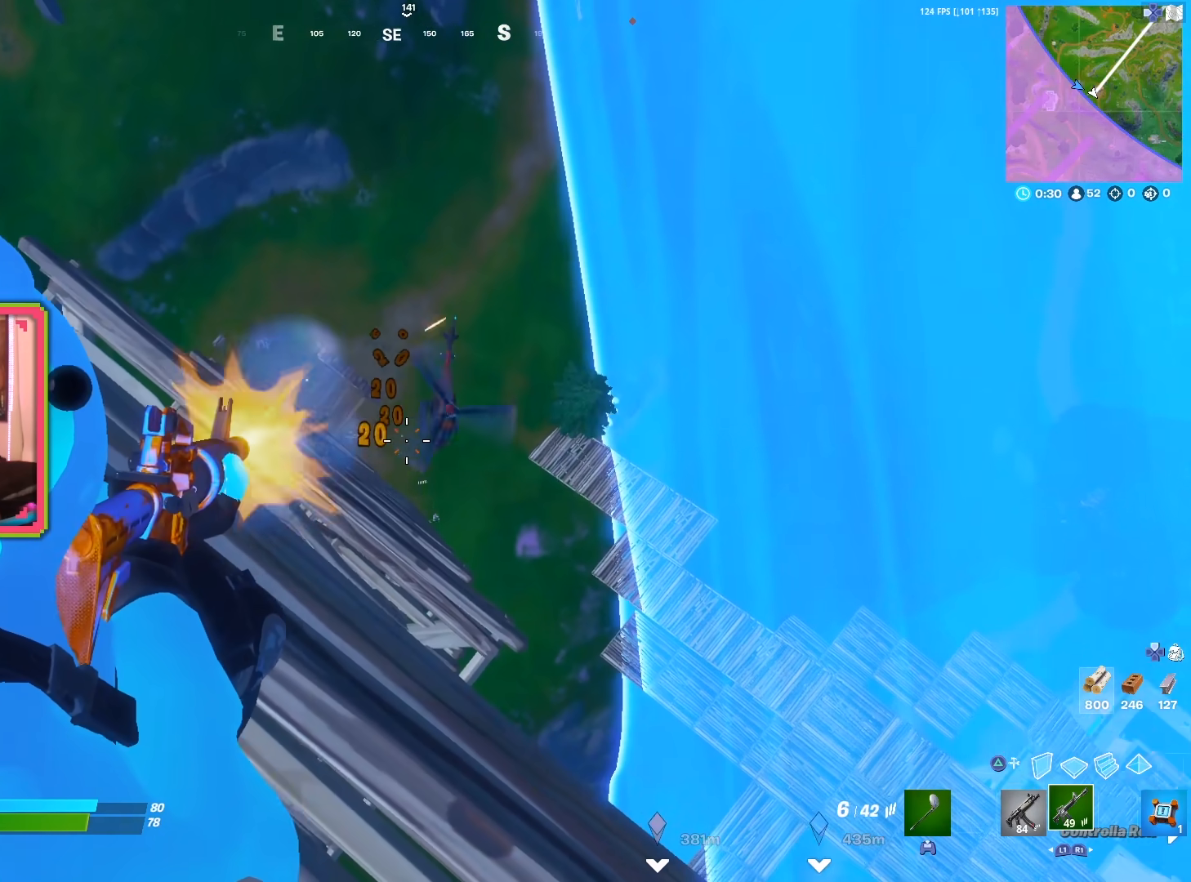
{"buttons": ["L2", "R2"], "left_stick": "center", "right_stick": "right", "events": [[100, "right_stick", "up-right"], [250, "right_stick", "right"]]}
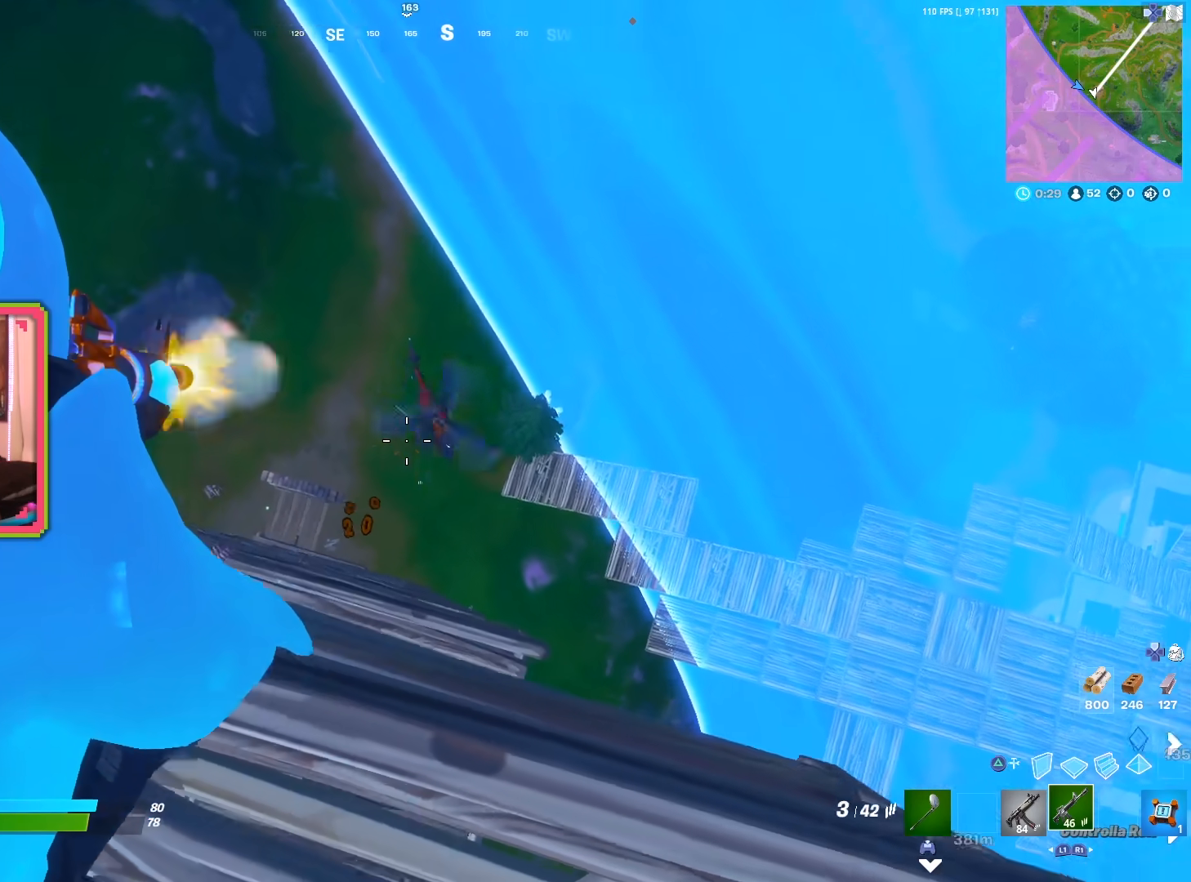
{"buttons": ["L2", "R2"], "left_stick": "center", "right_stick": "right", "events": []}
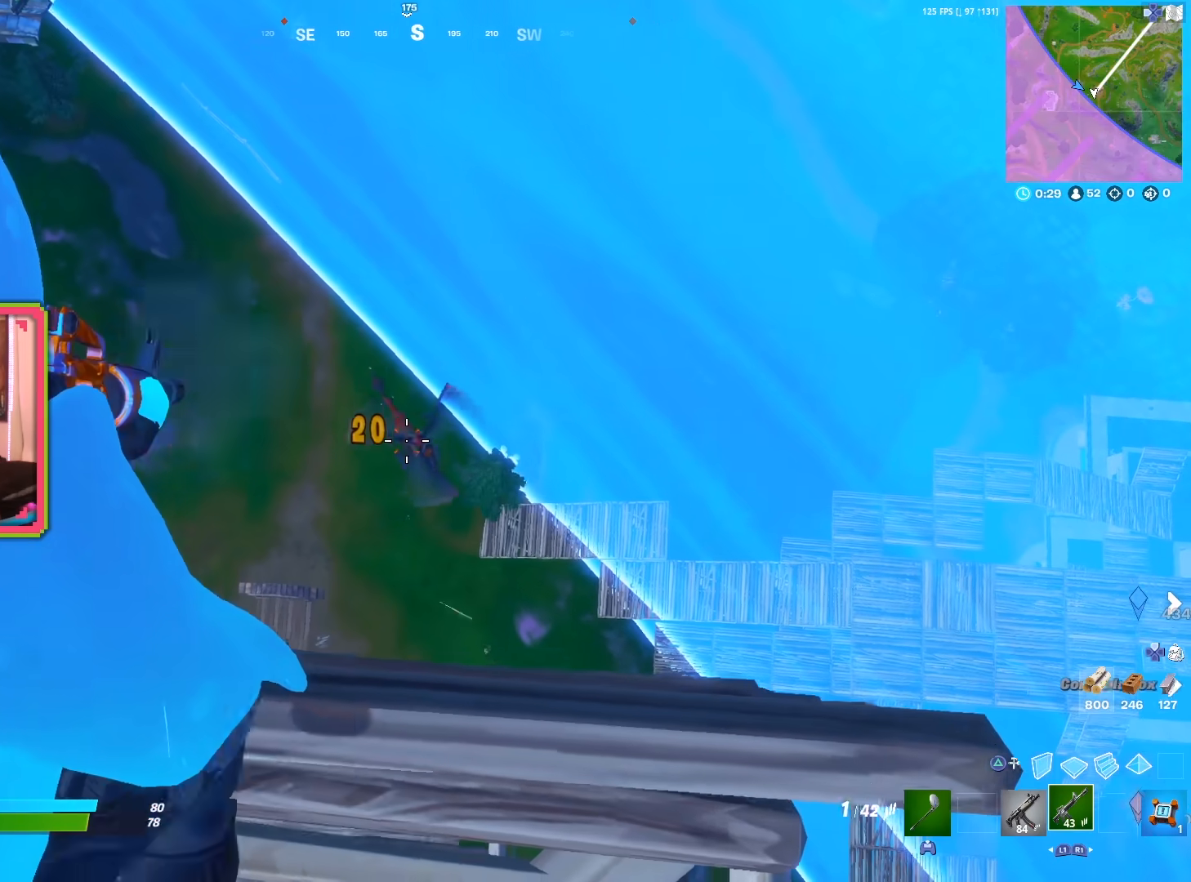
{"buttons": ["L2"], "left_stick": "center", "right_stick": "right", "events": [[317, "R2", "up"]]}
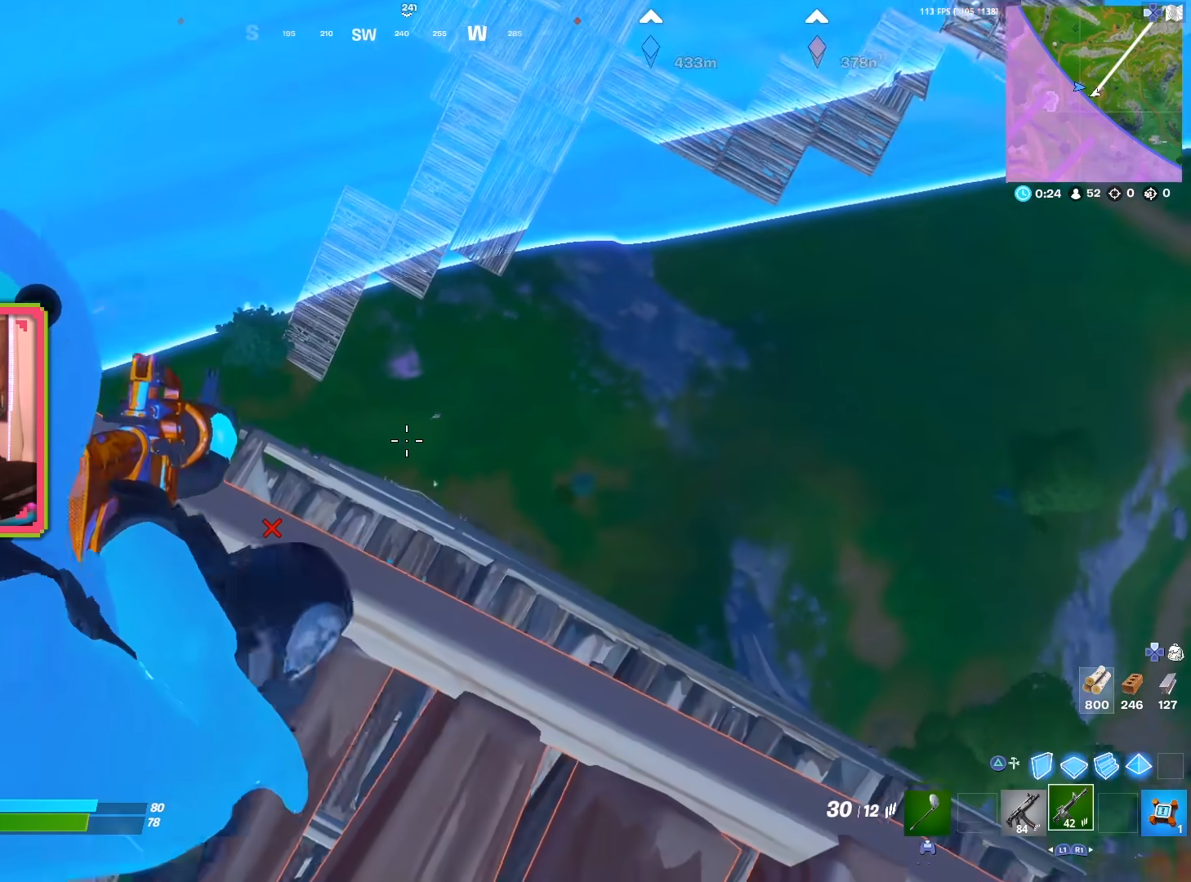
{"buttons": ["L2"], "left_stick": "center", "right_stick": "right", "events": []}
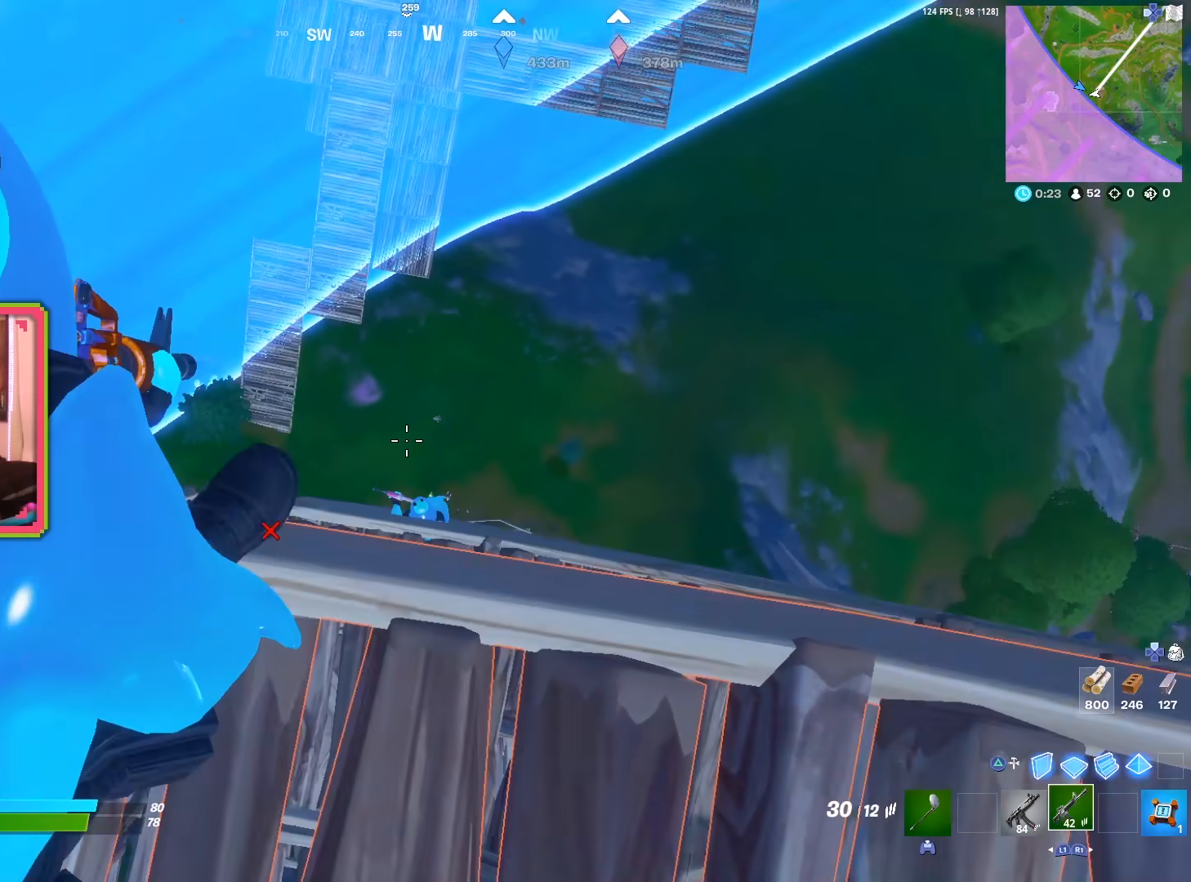
{"buttons": ["L2"], "left_stick": "center", "right_stick": "right", "events": []}
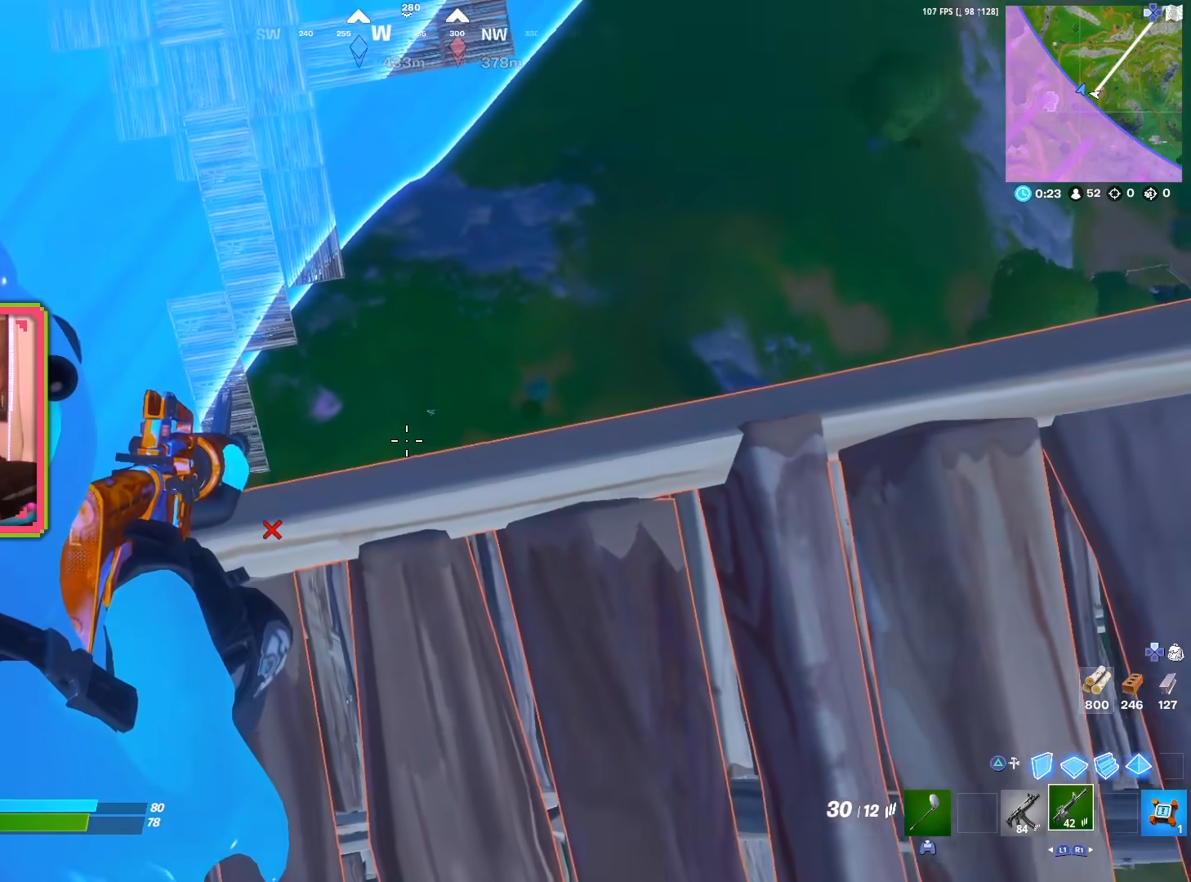
{"buttons": ["L2"], "left_stick": "center", "right_stick": "center", "events": [[183, "right_stick", "center"]]}
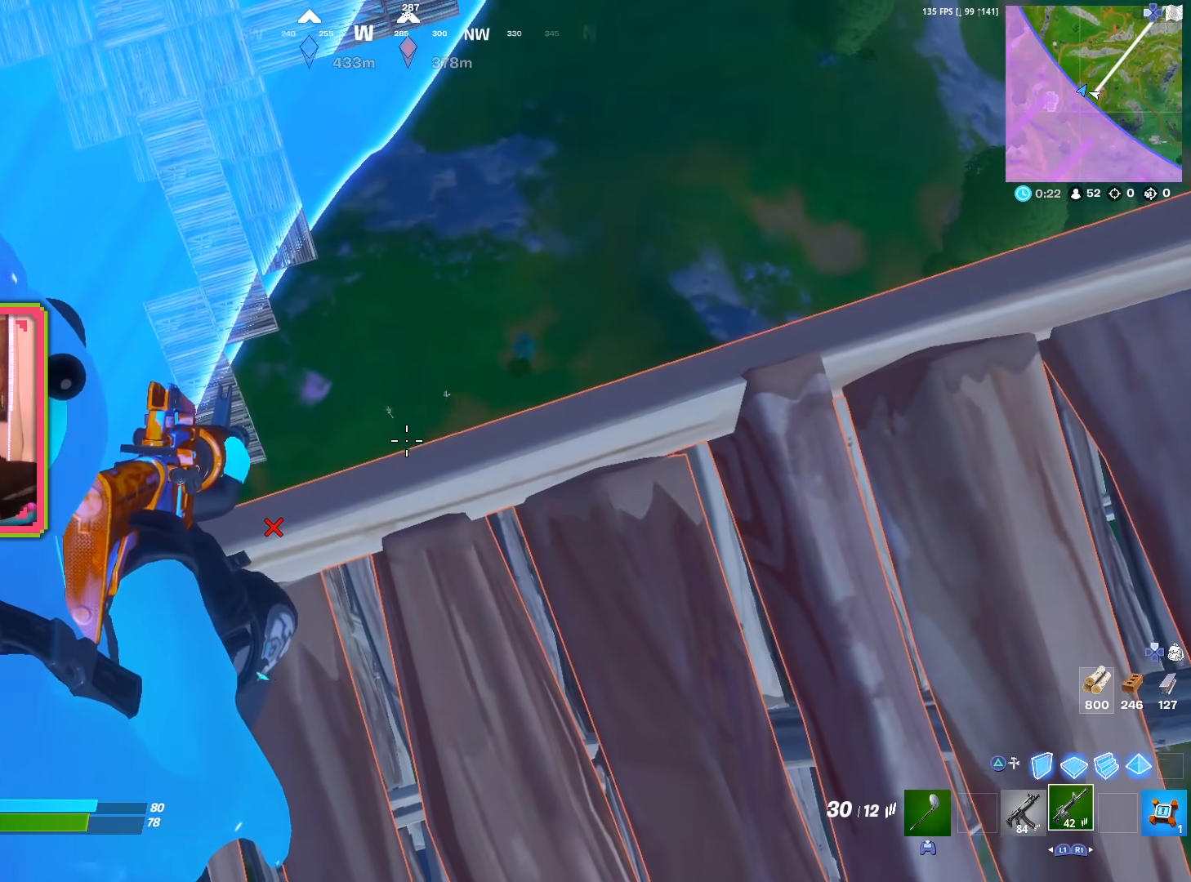
{"buttons": ["L2"], "left_stick": "center", "right_stick": "left", "events": [[450, "right_stick", "left"]]}
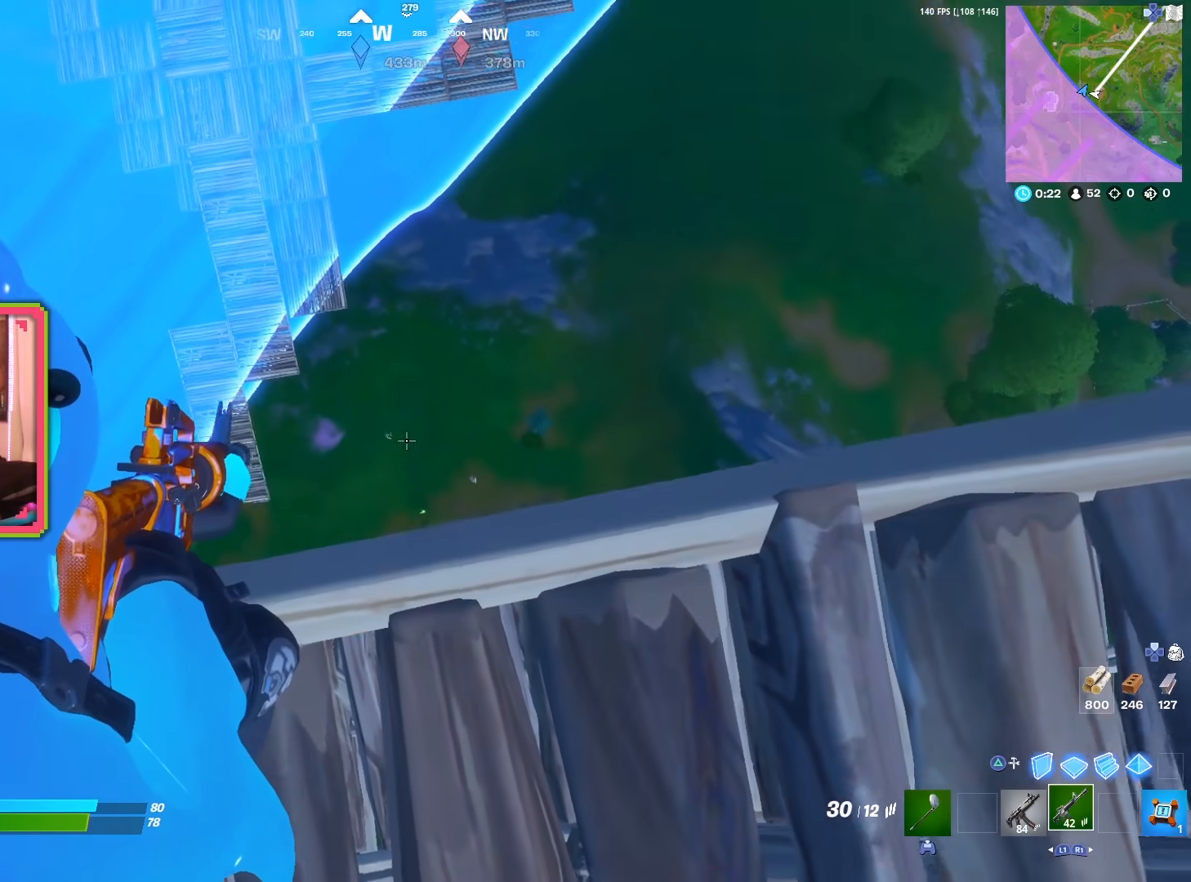
{"buttons": [], "left_stick": "up-left", "right_stick": "center", "events": [[117, "L2", "up"], [117, "left_stick", "up-right"], [117, "right_stick", "center"], [467, "left_stick", "up-left"]]}
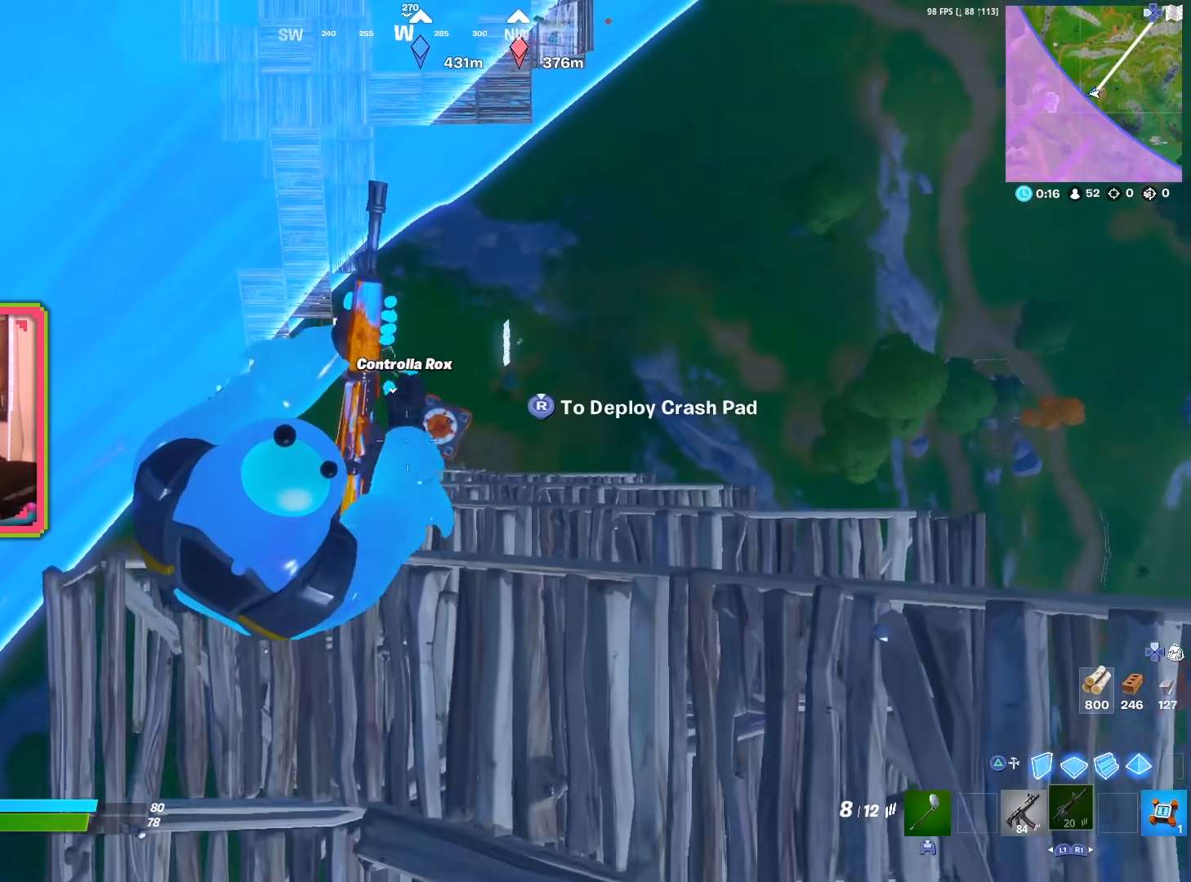
{"buttons": [], "left_stick": "center", "right_stick": "center", "events": [[50, "left_stick", "down"], [183, "left_stick", "down-left"], [400, "left_stick", "center"]]}
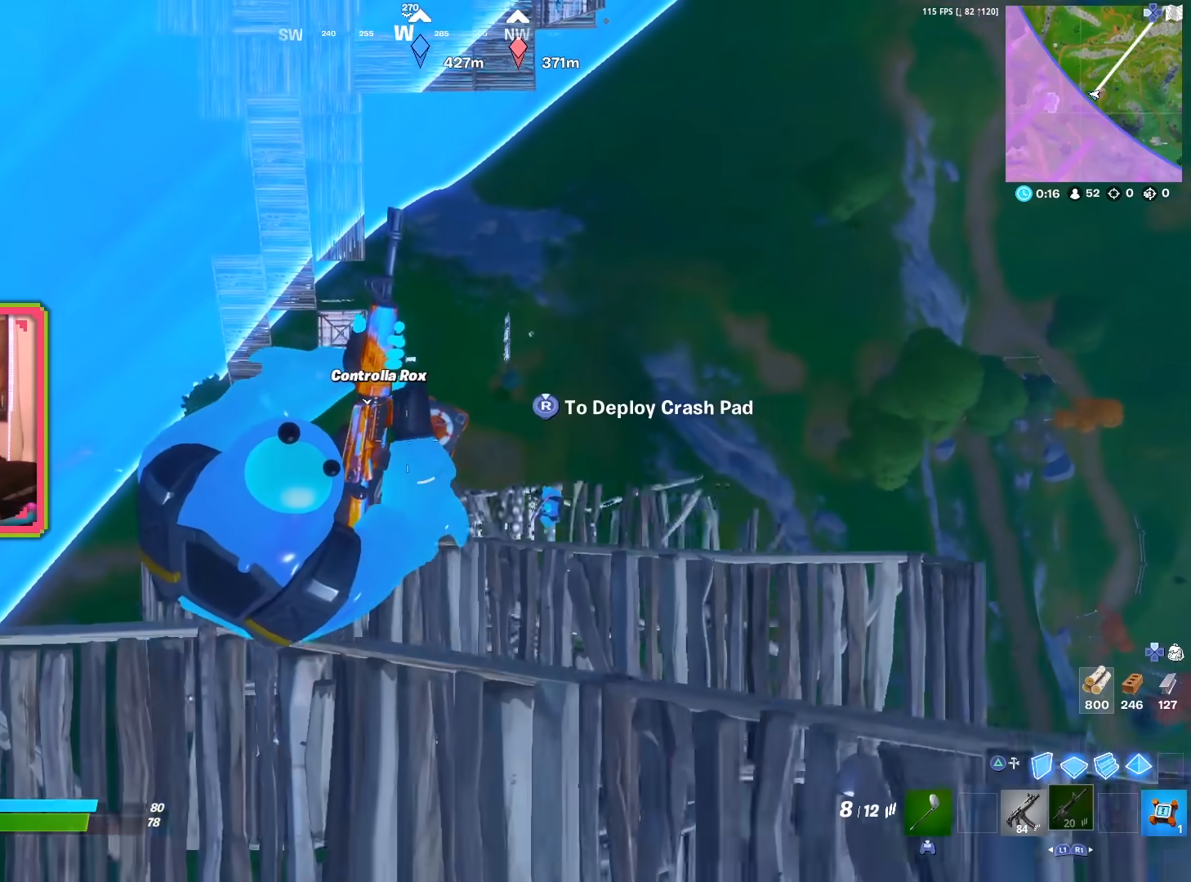
{"buttons": [], "left_stick": "center", "right_stick": "center", "events": [[150, "left_stick", "up"], [250, "left_stick", "right"], [350, "left_stick", "center"]]}
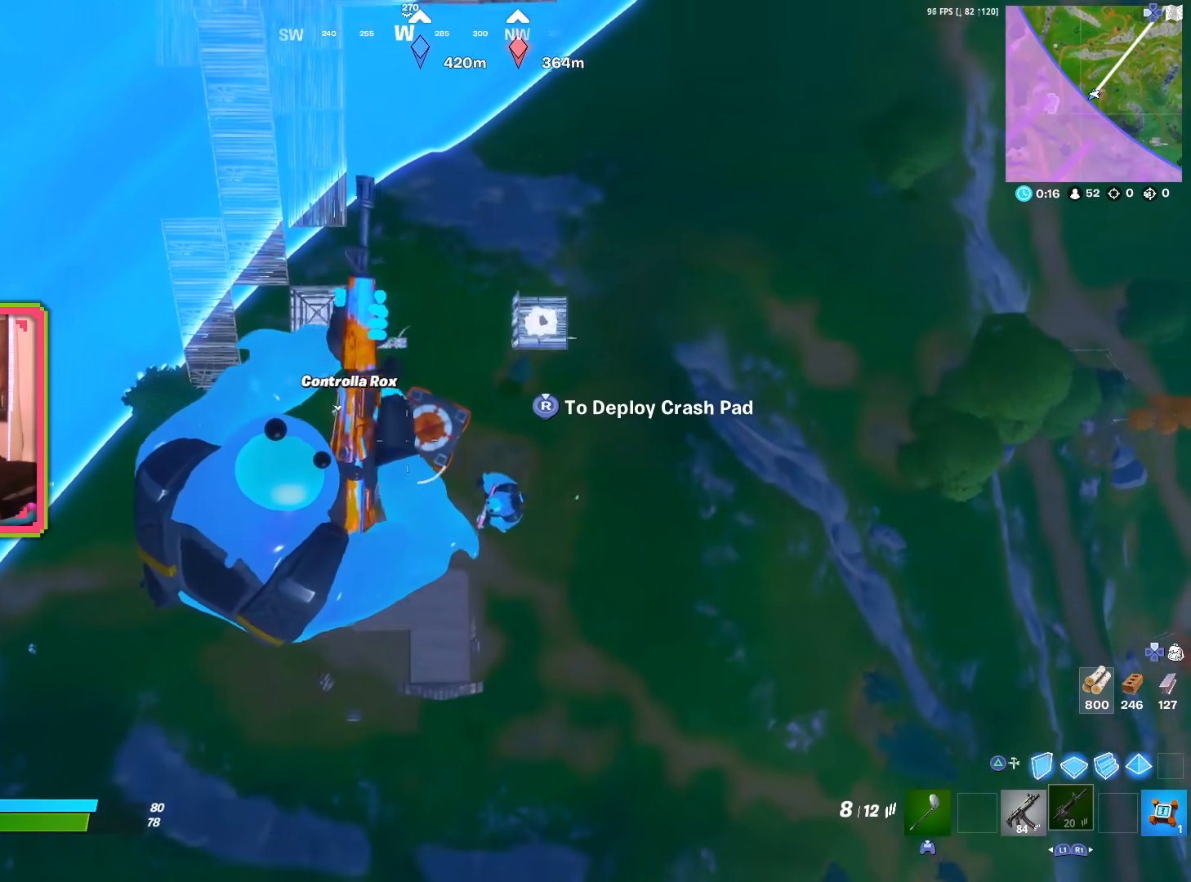
{"buttons": [], "left_stick": "up-right", "right_stick": "center", "events": [[117, "left_stick", "down-left"], [433, "left_stick", "up-right"]]}
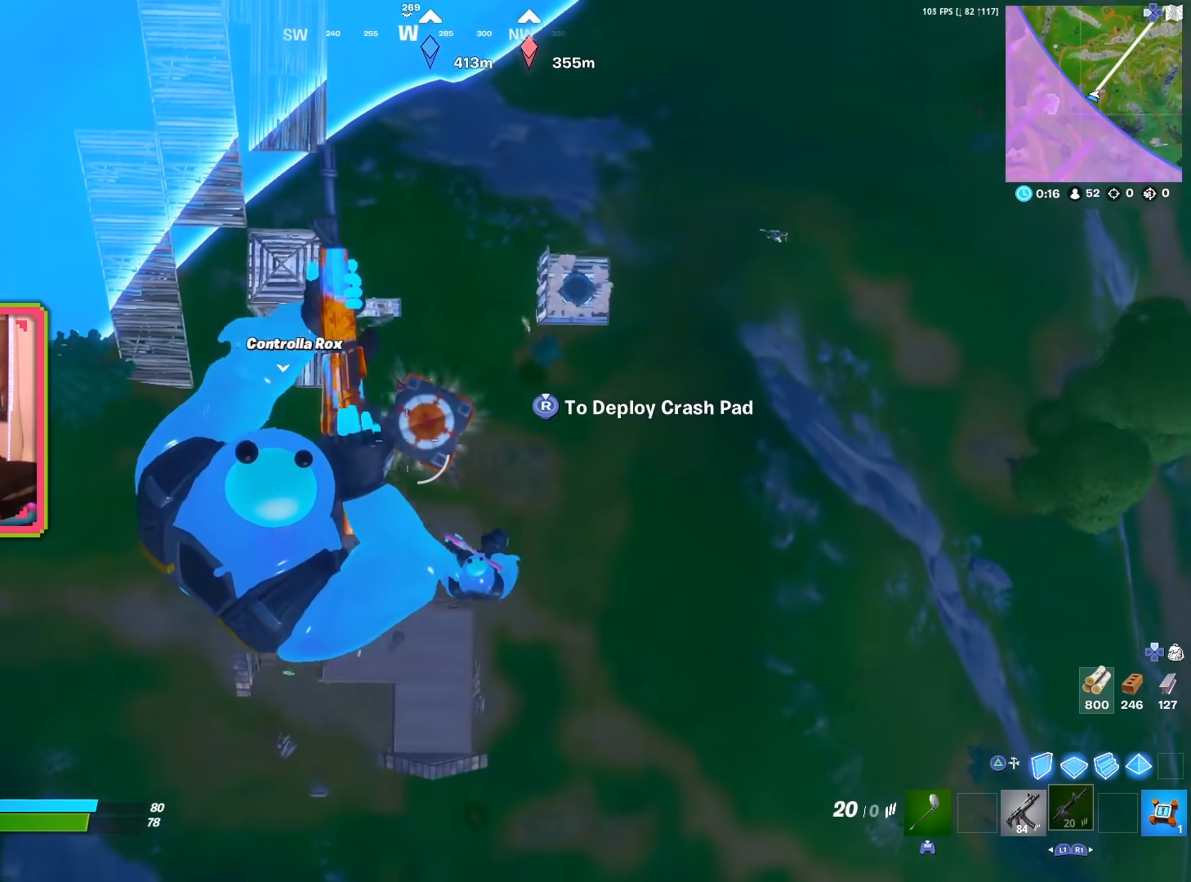
{"buttons": ["R3"], "left_stick": "right", "right_stick": "center", "events": [[183, "left_stick", "center"], [350, "right_stick", "down-right"], [383, "left_stick", "right"], [483, "R3", "down"], [483, "right_stick", "center"]]}
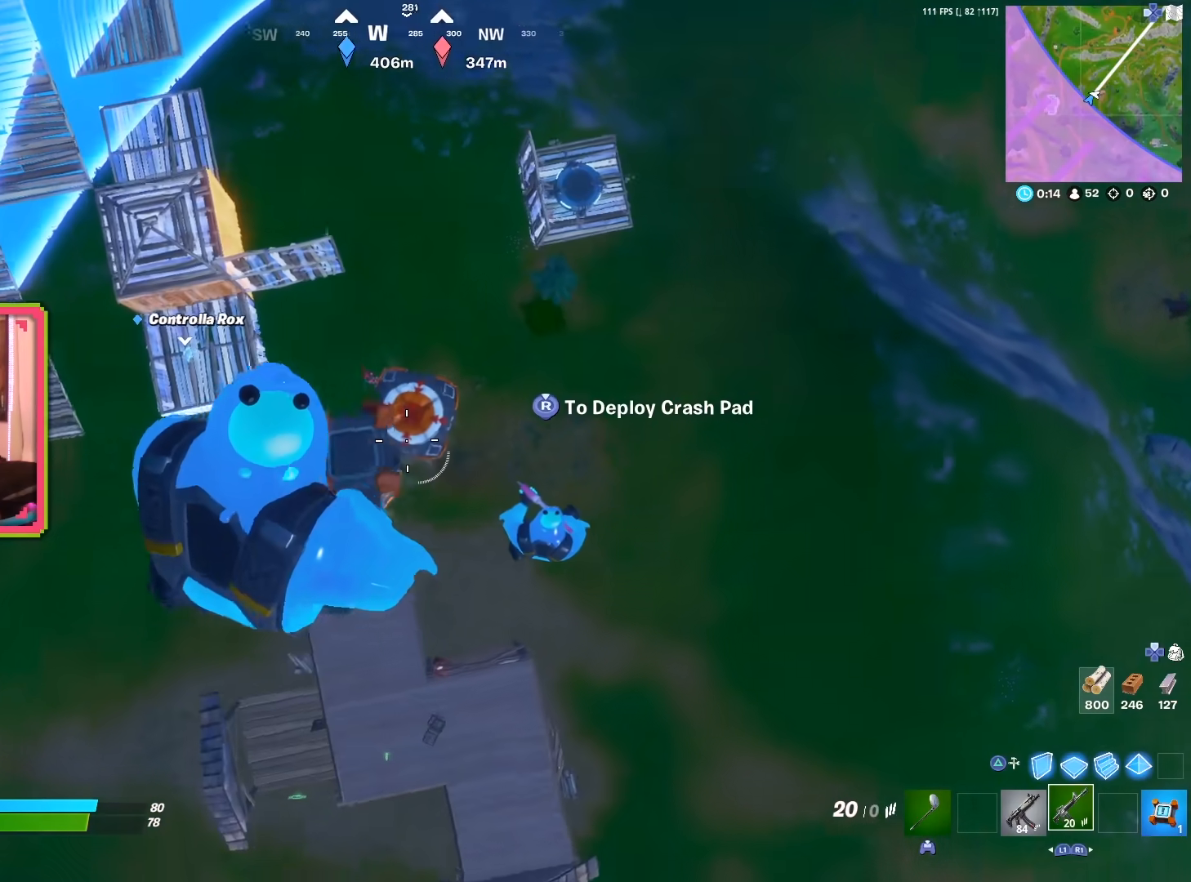
{"buttons": [], "left_stick": "left", "right_stick": "center", "events": [[67, "R3", "up"], [83, "right_stick", "down"], [117, "left_stick", "center"], [133, "R3", "down"], [133, "right_stick", "center"], [217, "R3", "up"], [233, "right_stick", "down"], [283, "right_stick", "center"], [483, "left_stick", "left"]]}
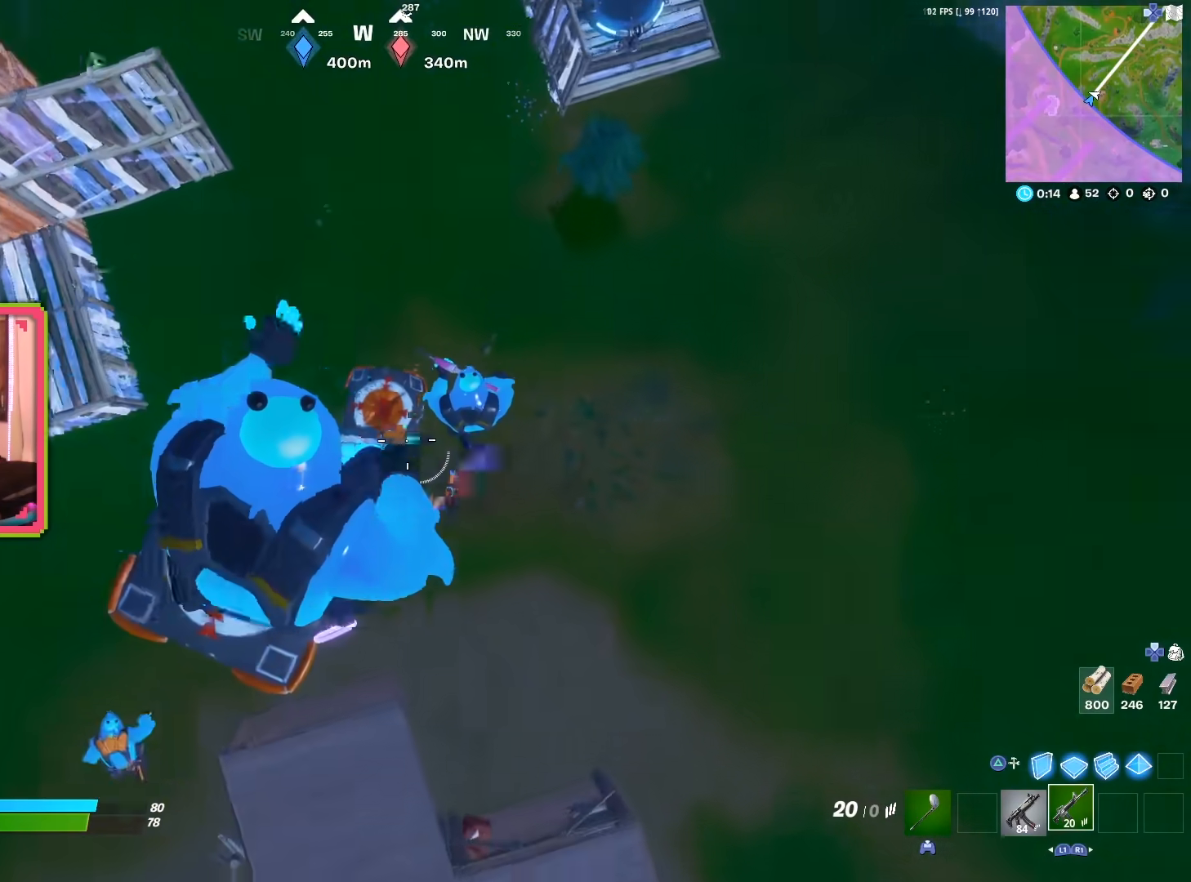
{"buttons": [], "left_stick": "left", "right_stick": "up-left", "events": [[150, "left_stick", "center"], [317, "left_stick", "left"], [467, "right_stick", "up-left"]]}
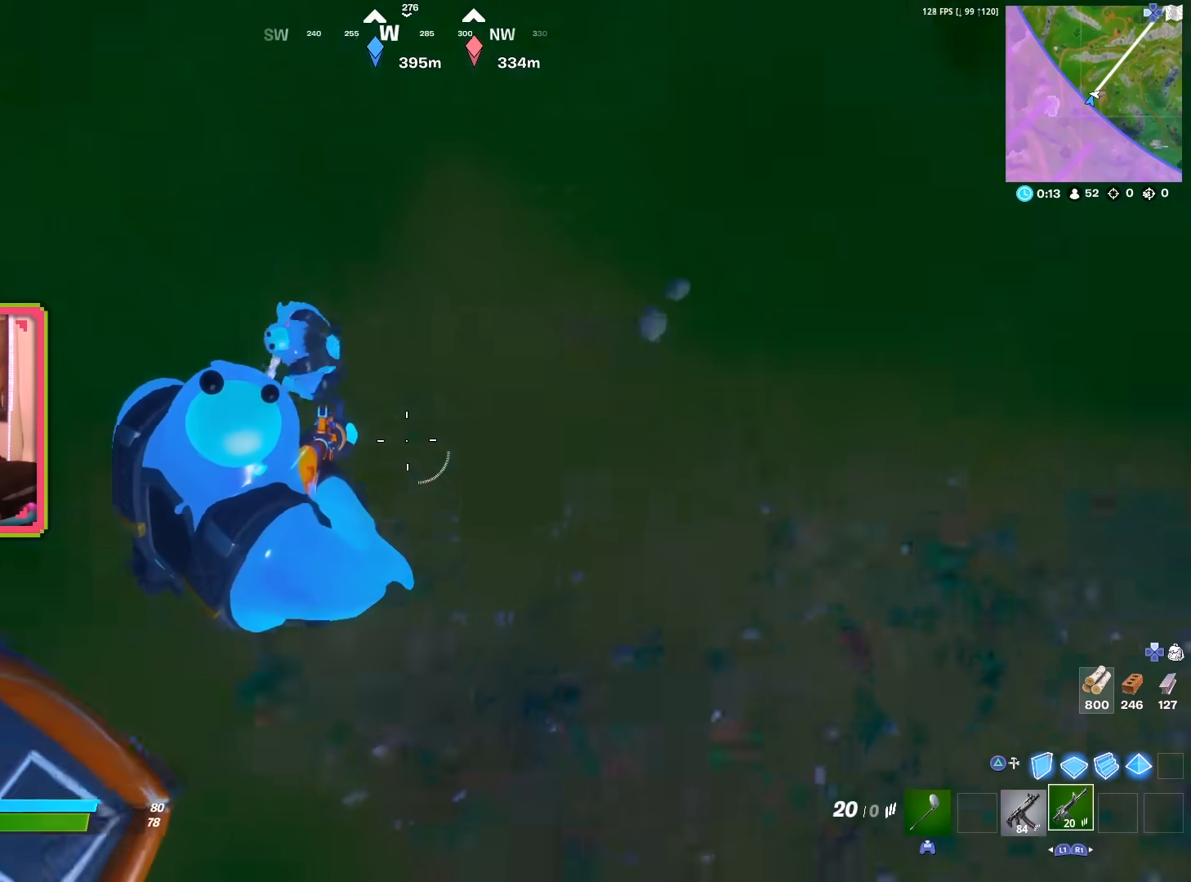
{"buttons": [], "left_stick": "up-left", "right_stick": "down", "events": [[17, "right_stick", "center"], [150, "left_stick", "center"], [200, "left_stick", "up-left"], [200, "right_stick", "up-left"], [283, "left_stick", "left"], [350, "right_stick", "center"], [400, "left_stick", "up-left"], [433, "right_stick", "down"]]}
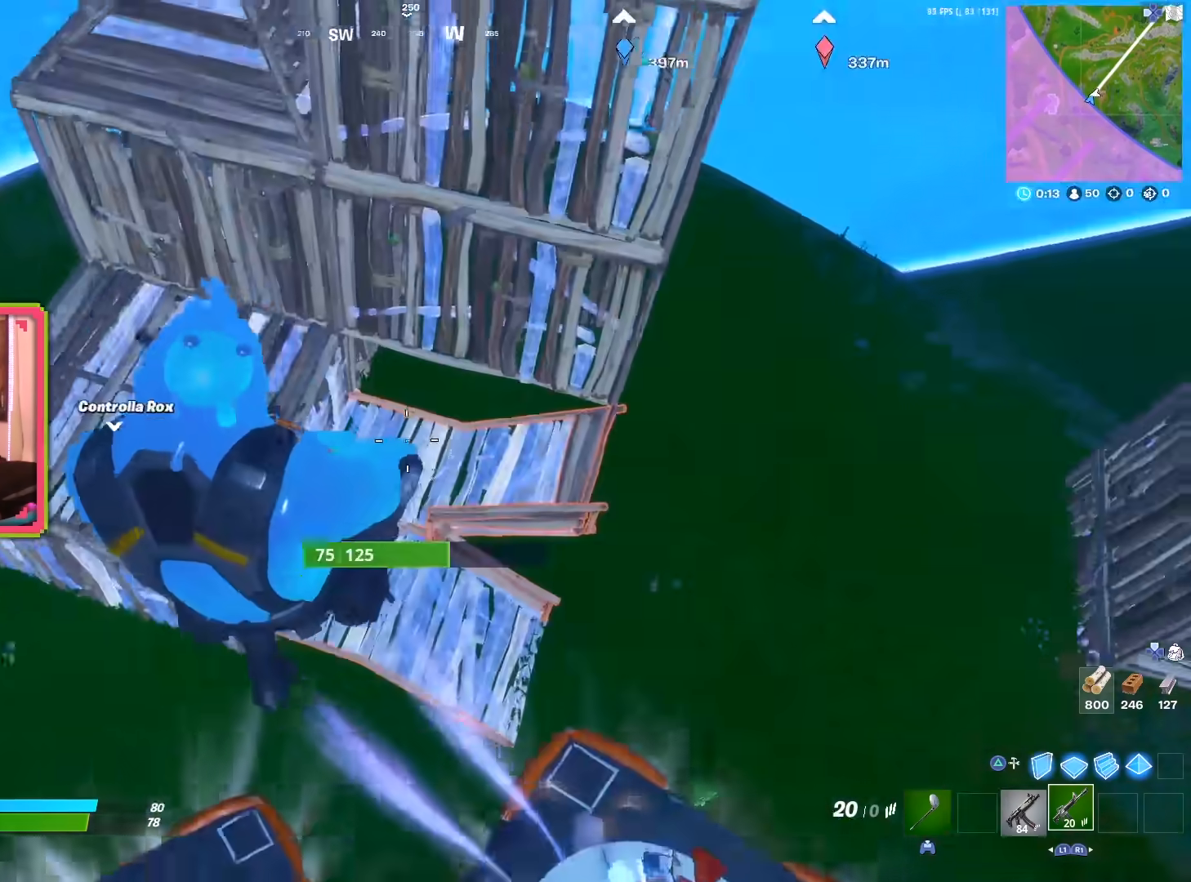
{"buttons": [], "left_stick": "up-right", "right_stick": "right", "events": [[17, "right_stick", "center"], [33, "left_stick", "up-right"], [67, "right_stick", "down-right"], [200, "right_stick", "center"], [400, "right_stick", "right"]]}
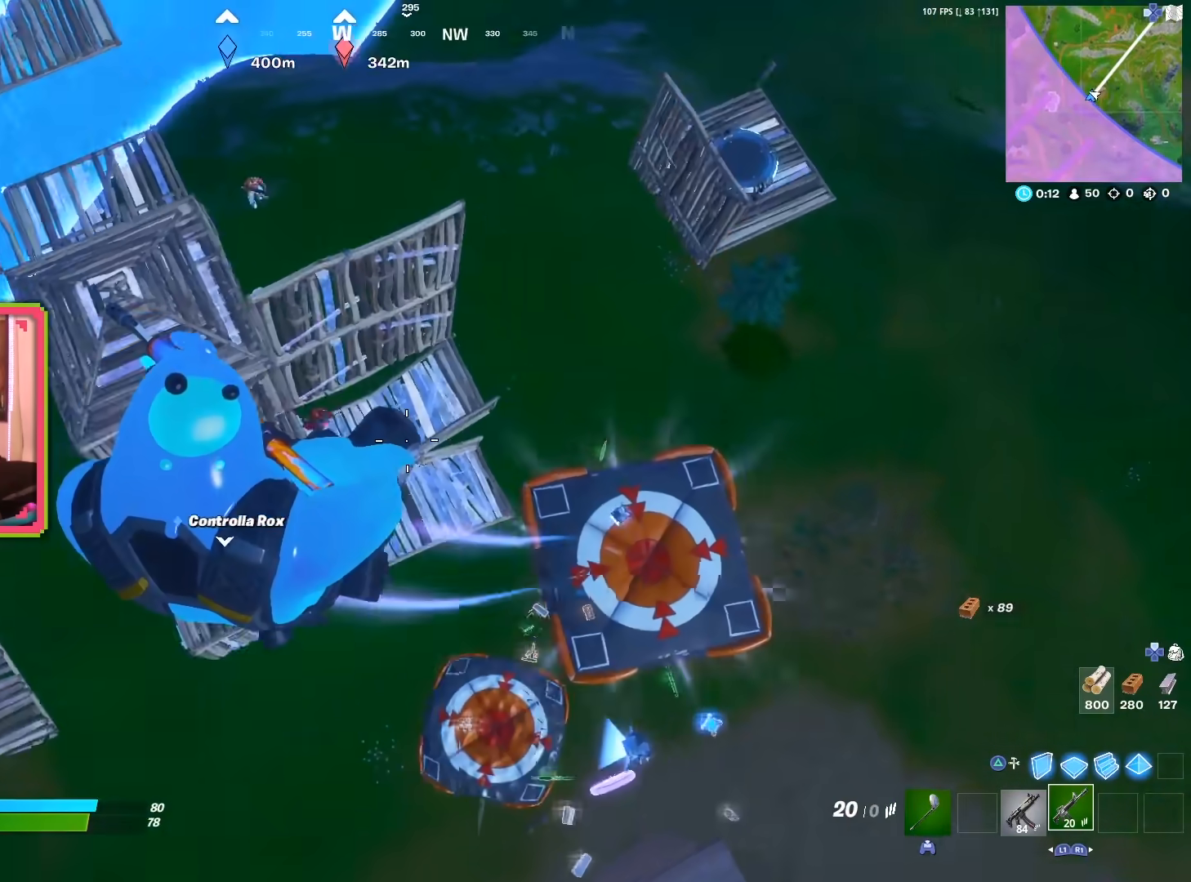
{"buttons": [], "left_stick": "center", "right_stick": "center", "events": [[17, "right_stick", "center"], [467, "L1", "down"], [500, "L1", "up"], [500, "left_stick", "center"]]}
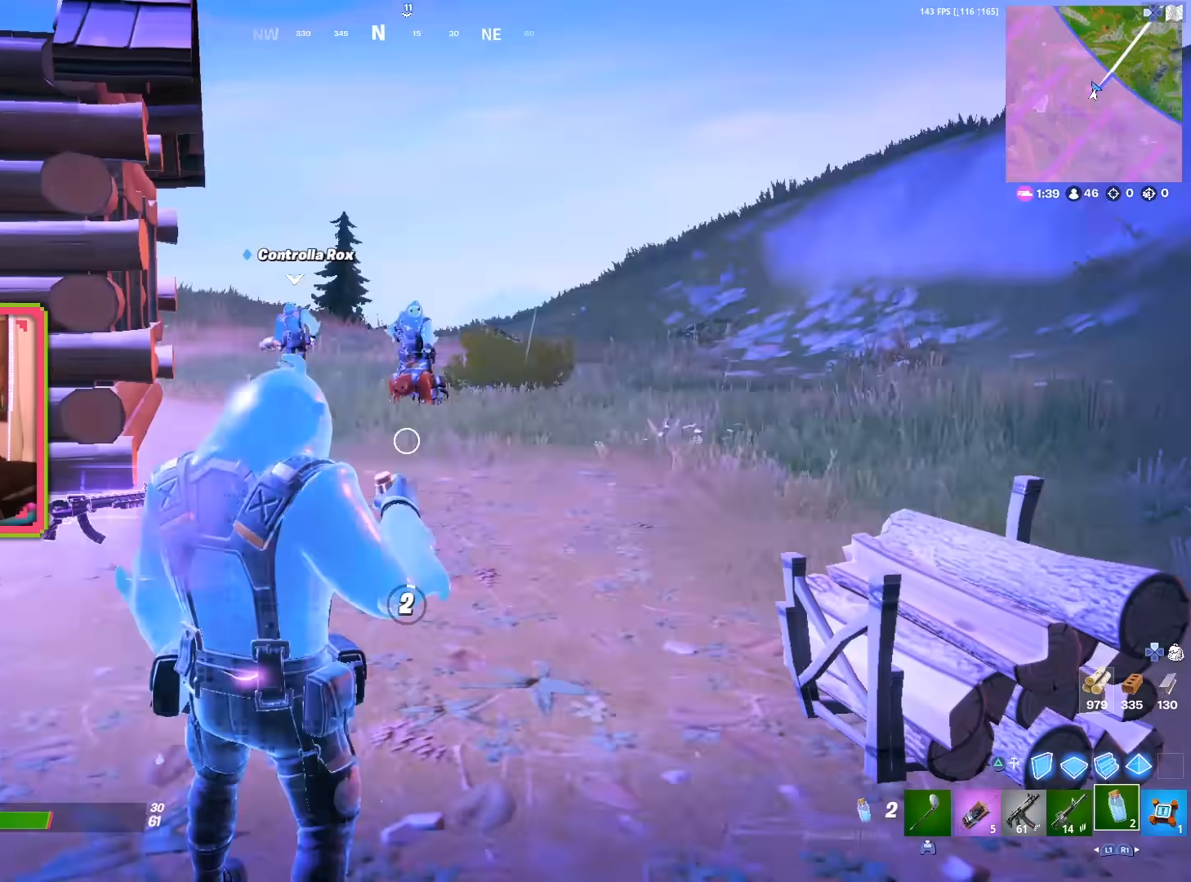
{"buttons": [], "left_stick": "center", "right_stick": "center", "events": [[83, "R2", "down"], [200, "R2", "up"], [300, "R2", "down"], [433, "R2", "up"]]}
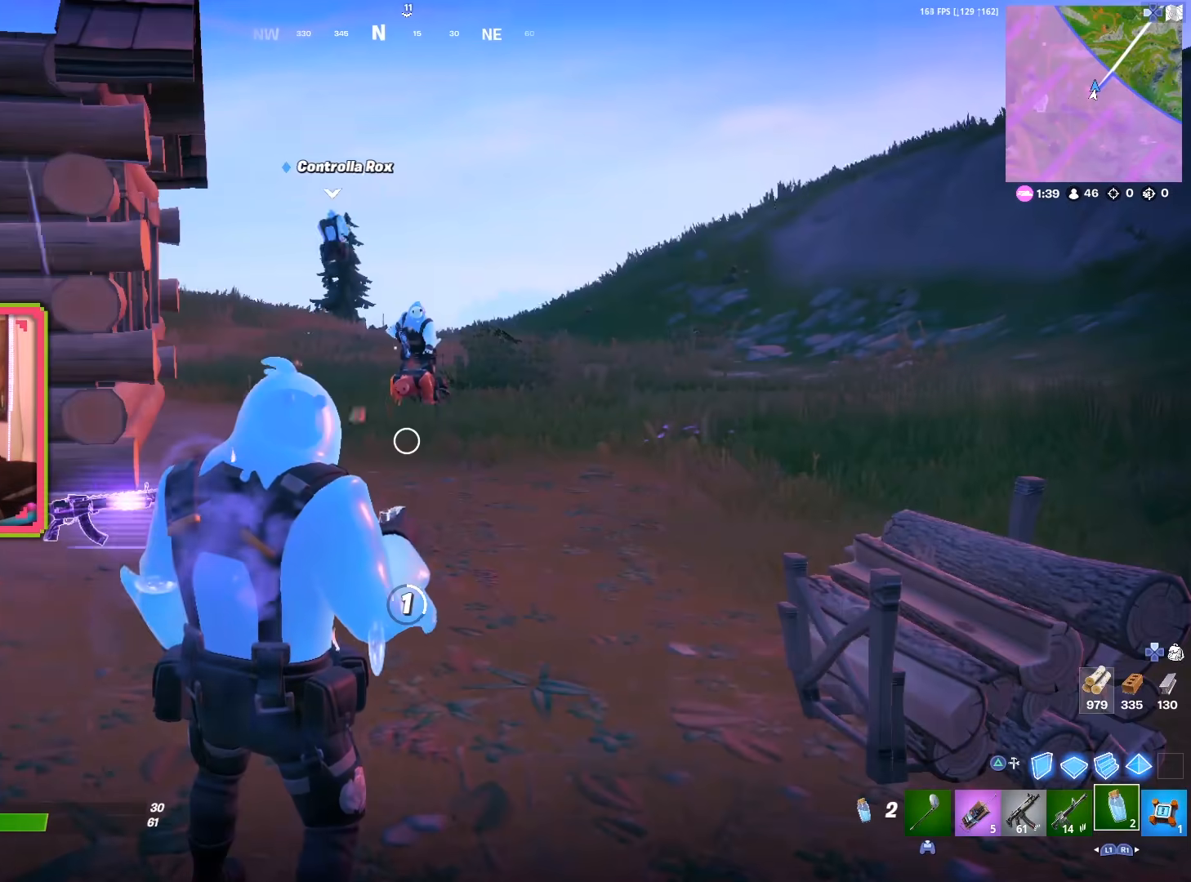
{"buttons": ["R2"], "left_stick": "center", "right_stick": "center", "events": [[50, "R2", "down"], [167, "R2", "up"], [283, "R2", "down"], [383, "R2", "up"], [483, "R2", "down"]]}